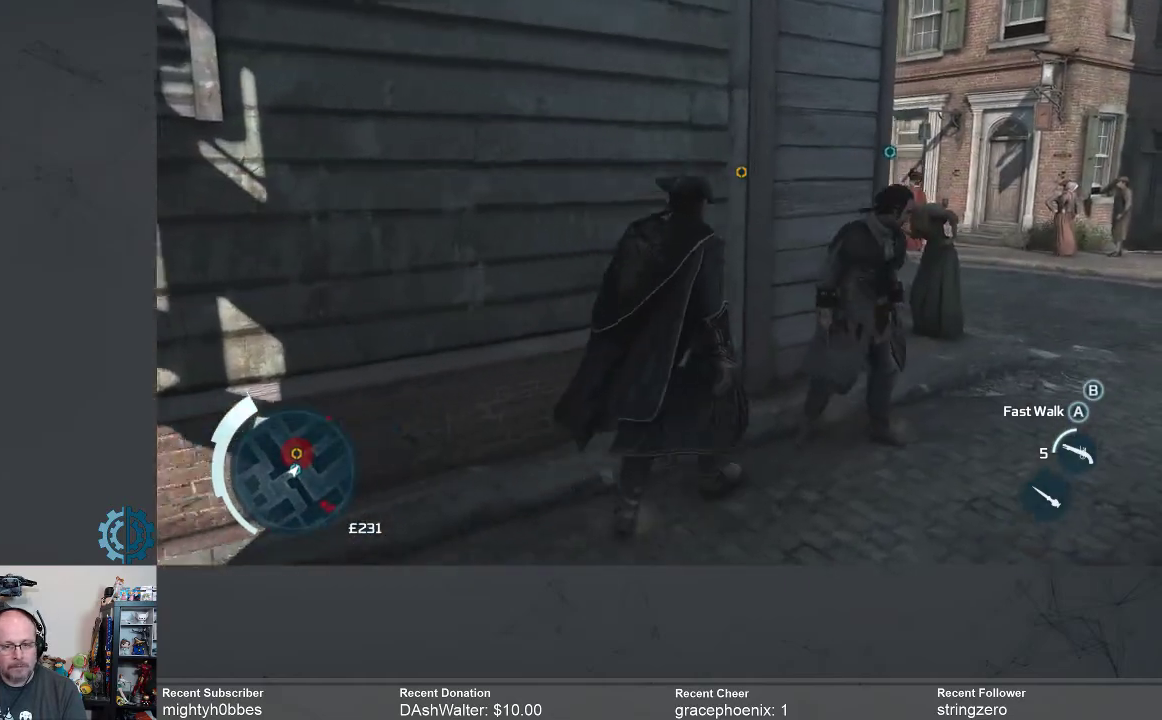
Gameplay with a controller (Xbox layout); each line is a JSON object with the inputs held at the frame after it. "events" lists button and stick changes between this image and that frame as [ms after this image, input, new state], when the widget could be followed in between.
{"buttons": [], "left_stick": "up-right", "right_stick": "down-left", "events": [[67, "right_stick", "down-left"], [233, "right_stick", "center"], [400, "right_stick", "down-left"]]}
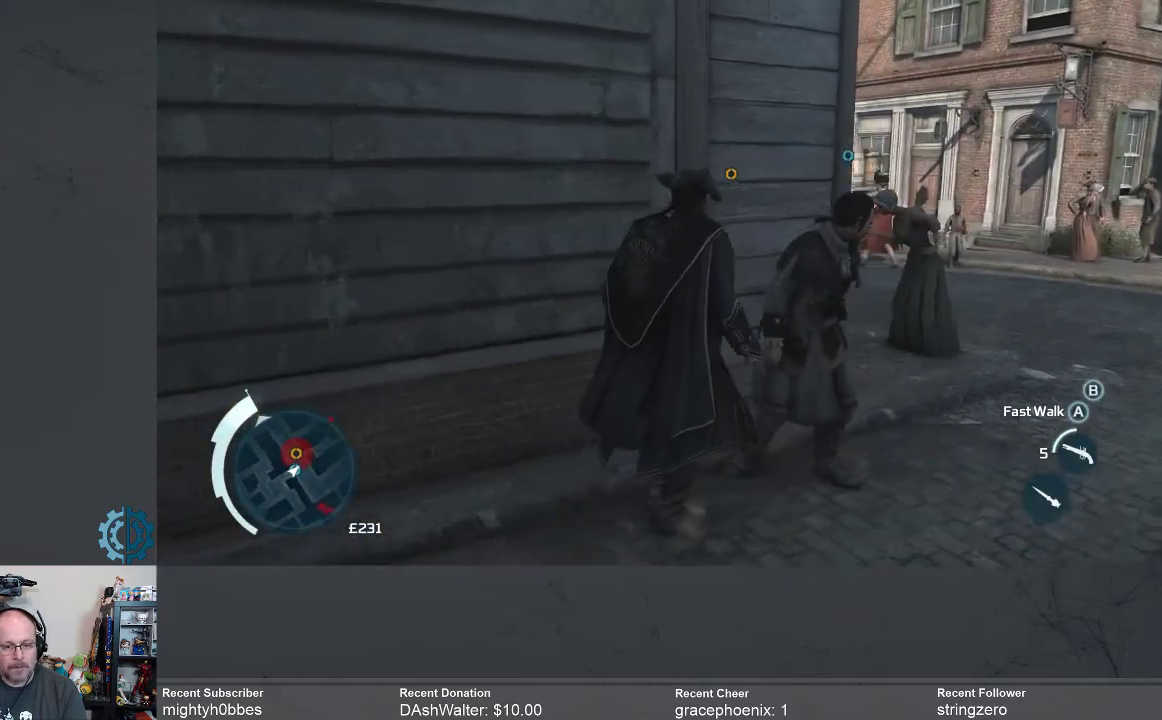
{"buttons": [], "left_stick": "up-right", "right_stick": "center", "events": [[333, "right_stick", "center"]]}
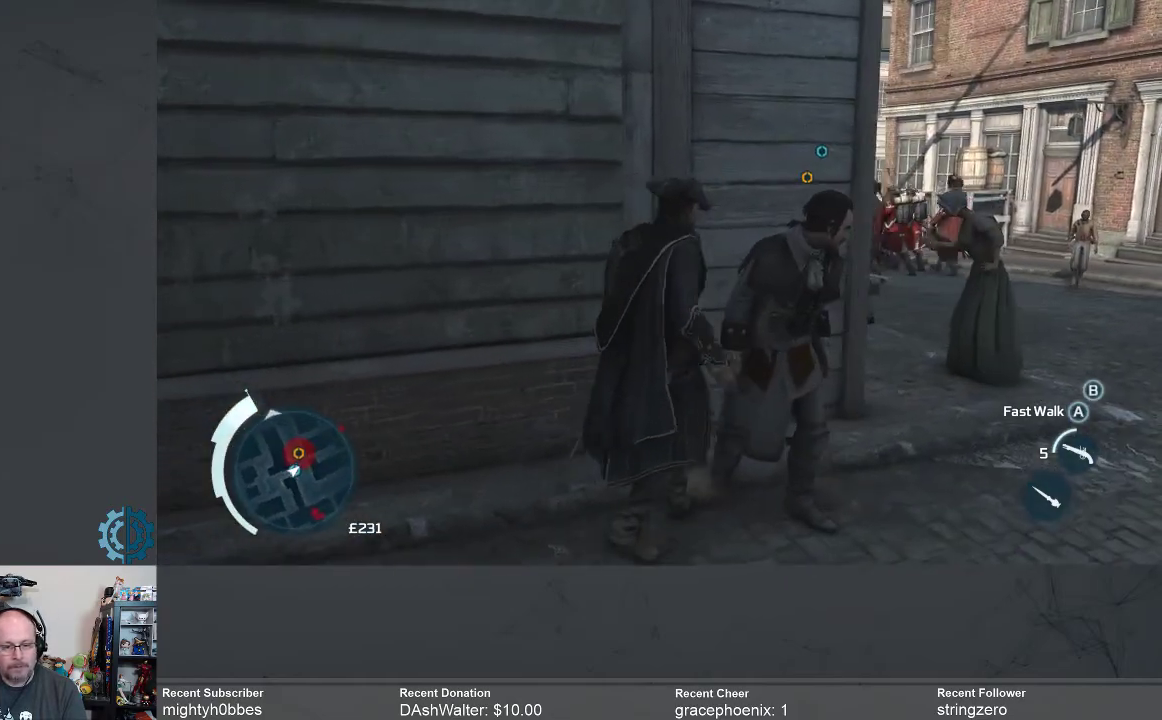
{"buttons": [], "left_stick": "down", "right_stick": "center", "events": [[100, "left_stick", "center"], [100, "right_stick", "left"], [300, "right_stick", "center"], [433, "left_stick", "down"]]}
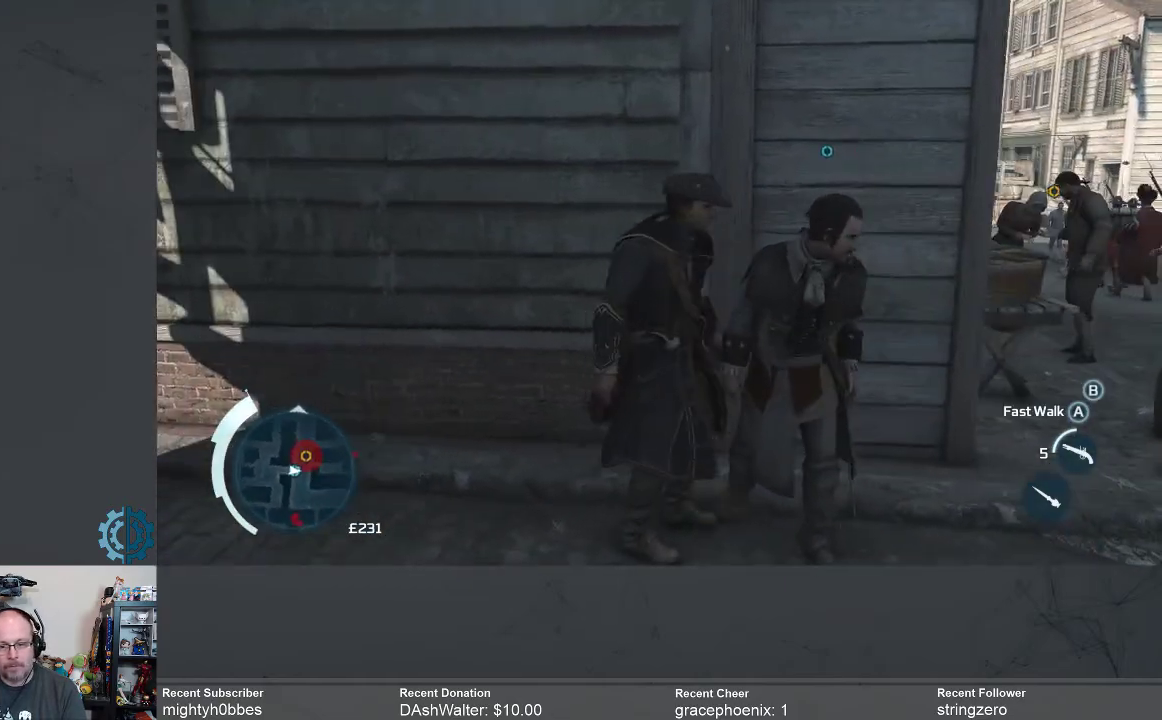
{"buttons": [], "left_stick": "center", "right_stick": "center", "events": [[300, "left_stick", "down-right"], [467, "left_stick", "center"]]}
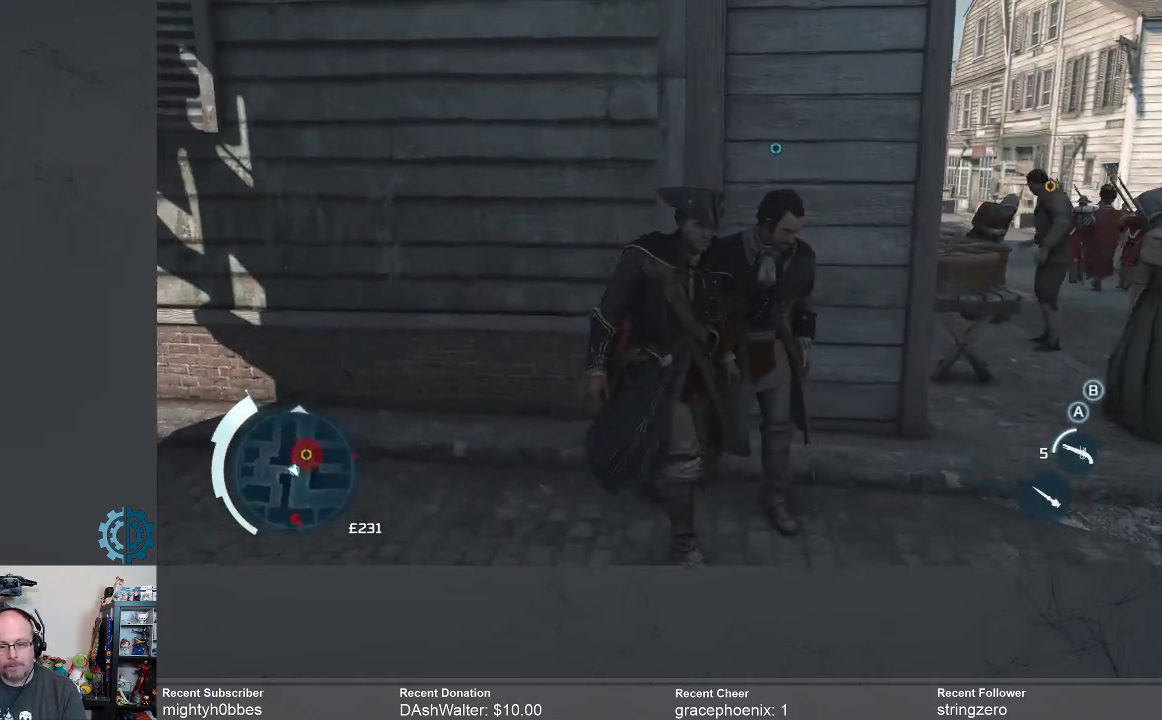
{"buttons": [], "left_stick": "center", "right_stick": "center", "events": []}
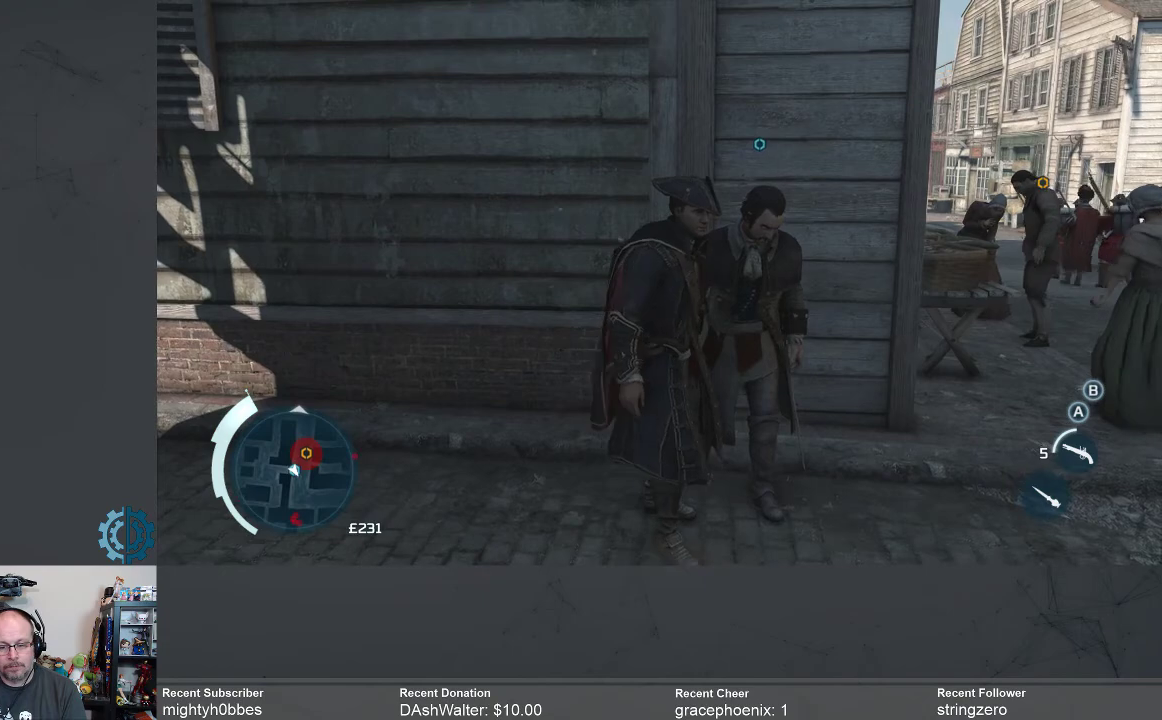
{"buttons": [], "left_stick": "center", "right_stick": "center", "events": []}
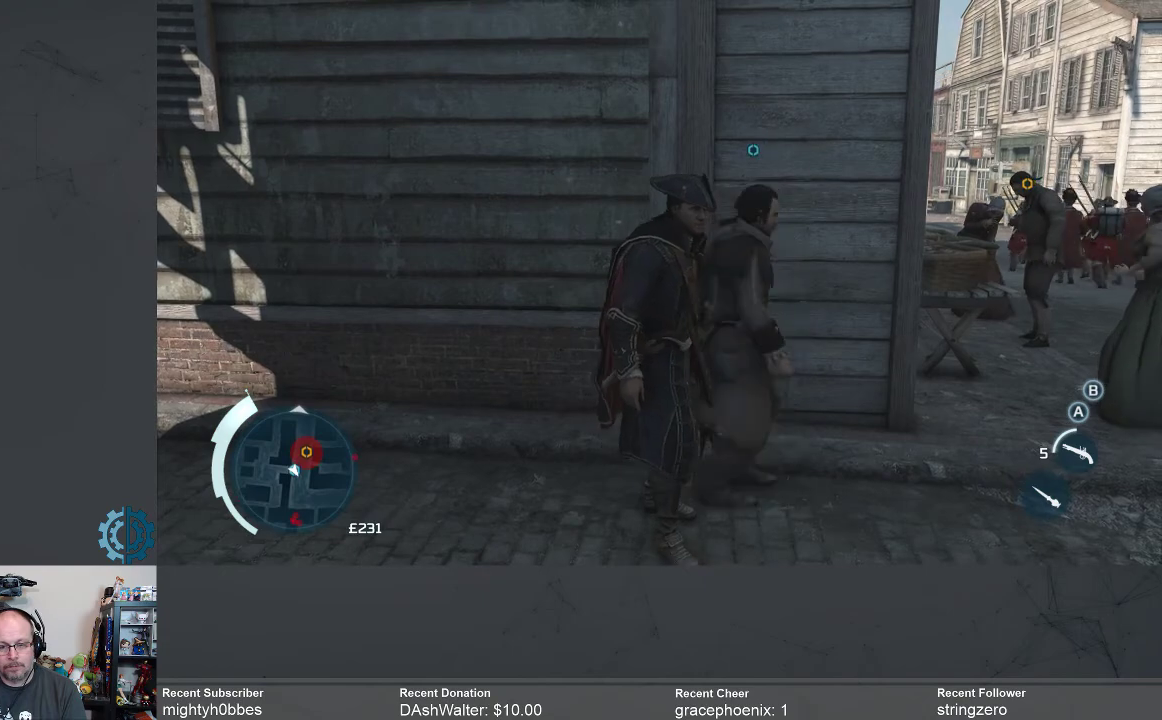
{"buttons": [], "left_stick": "right", "right_stick": "center", "events": [[500, "left_stick", "right"]]}
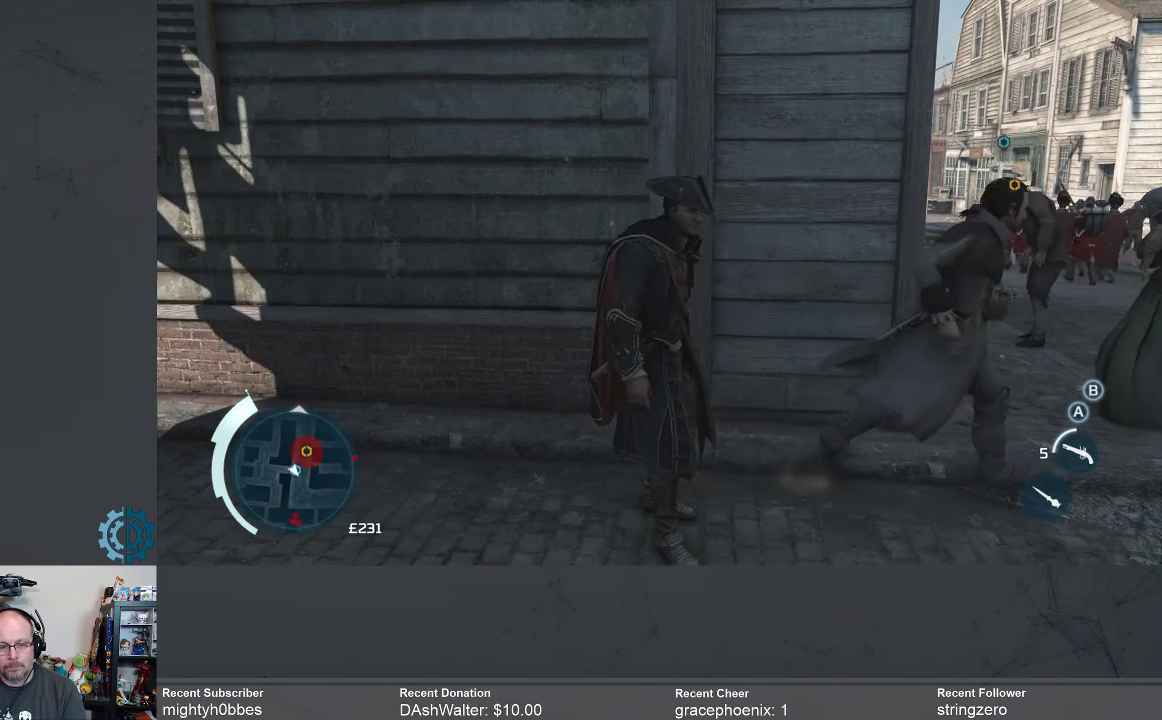
{"buttons": [], "left_stick": "right", "right_stick": "down-left", "events": [[67, "right_stick", "down"], [167, "right_stick", "center"], [467, "right_stick", "down-left"]]}
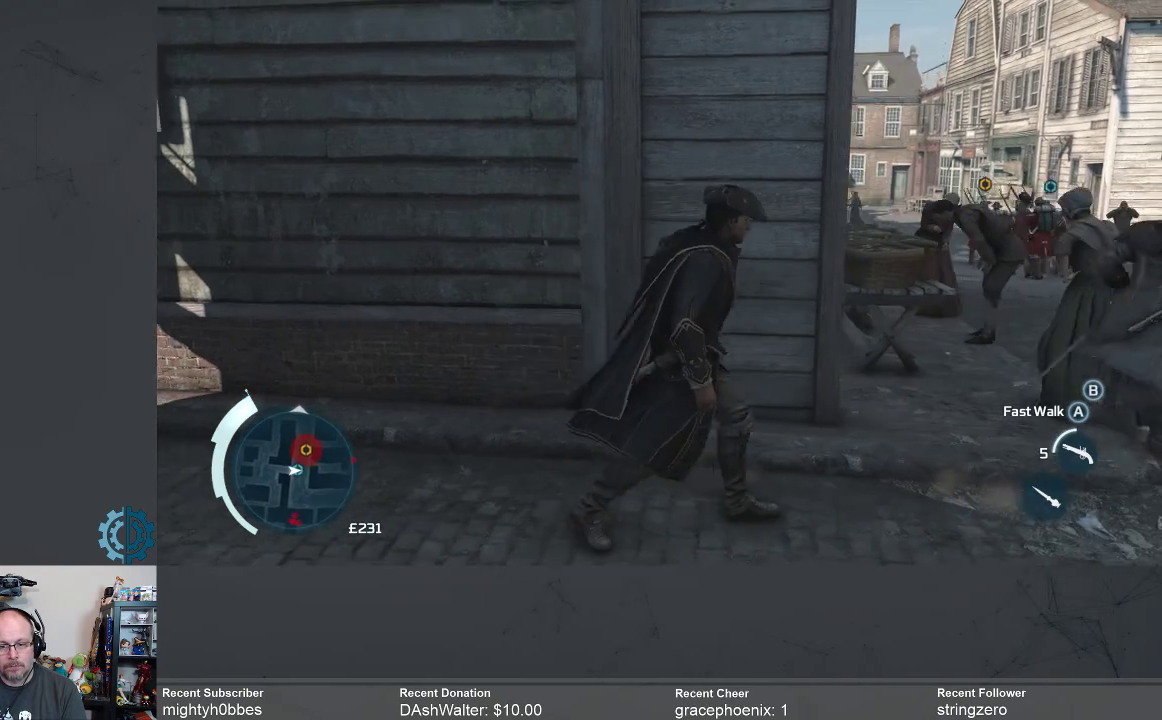
{"buttons": [], "left_stick": "center", "right_stick": "down", "events": [[67, "left_stick", "center"], [133, "right_stick", "center"], [467, "right_stick", "down"]]}
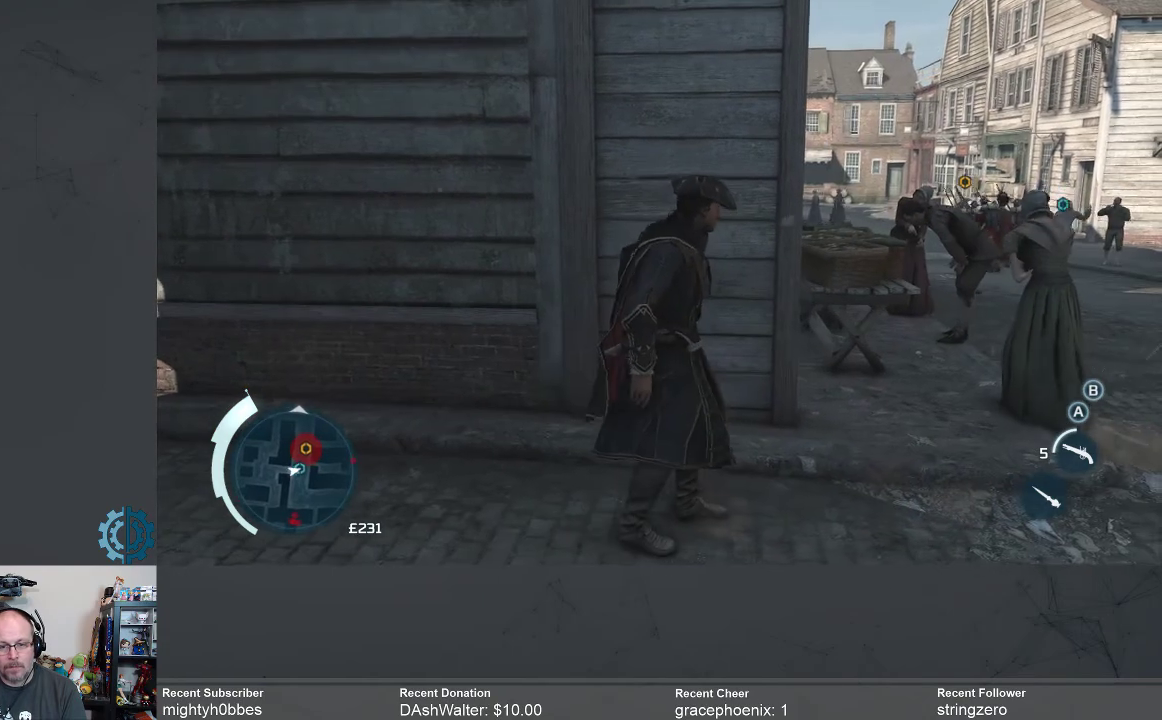
{"buttons": [], "left_stick": "center", "right_stick": "center", "events": [[100, "right_stick", "center"]]}
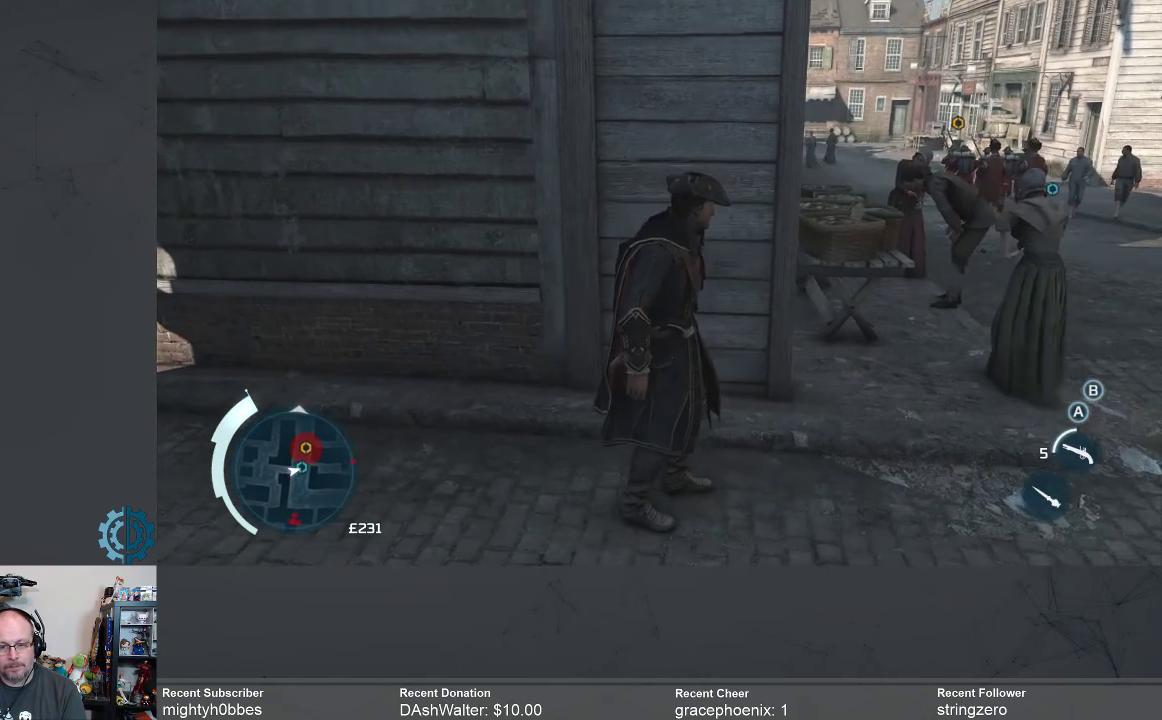
{"buttons": [], "left_stick": "center", "right_stick": "right", "events": [[267, "right_stick", "right"]]}
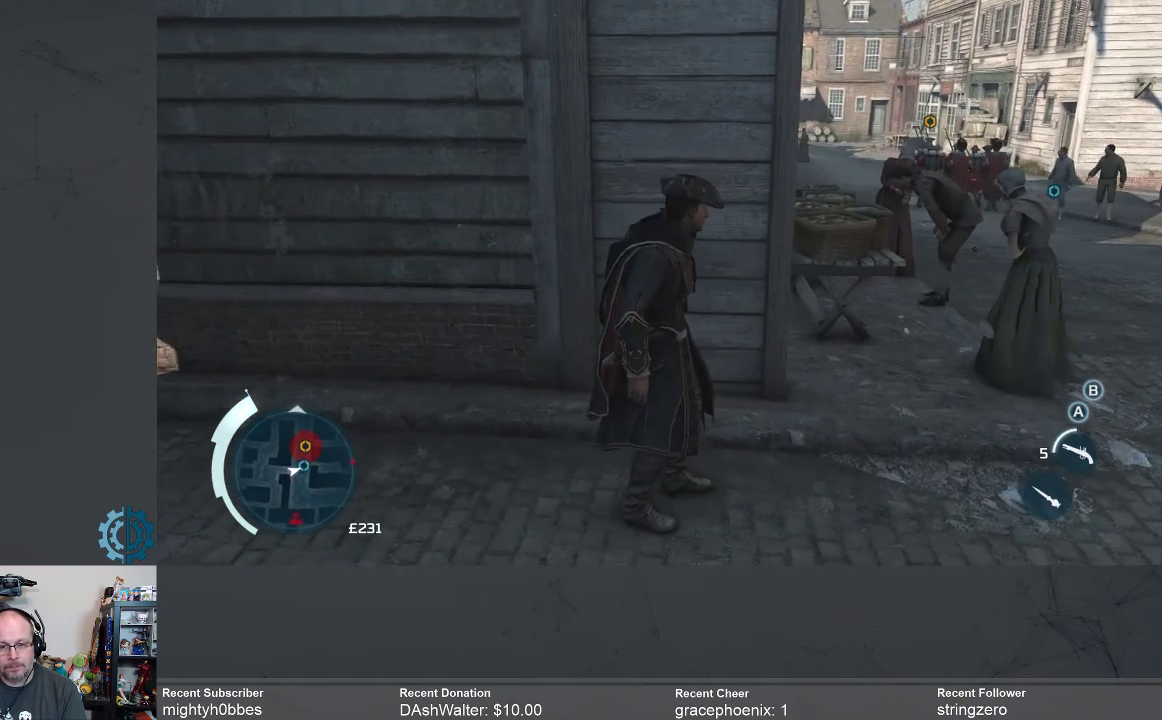
{"buttons": [], "left_stick": "center", "right_stick": "center", "events": [[33, "right_stick", "center"], [200, "right_stick", "right"], [433, "right_stick", "center"]]}
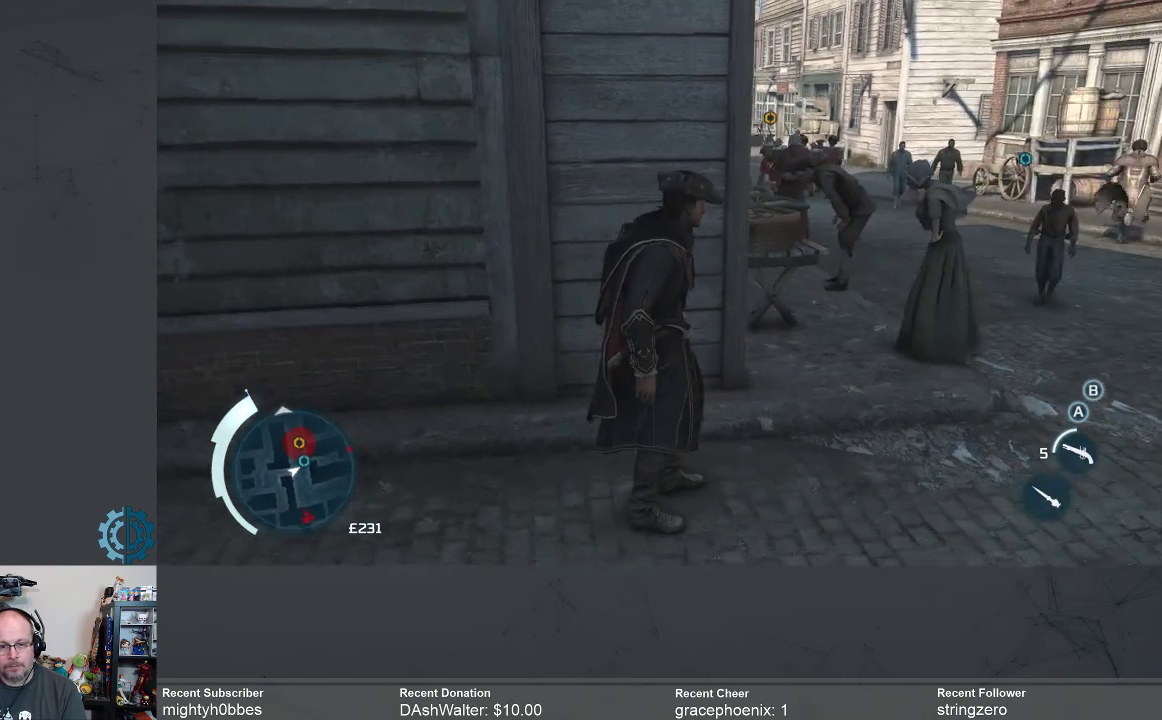
{"buttons": [], "left_stick": "center", "right_stick": "center", "events": []}
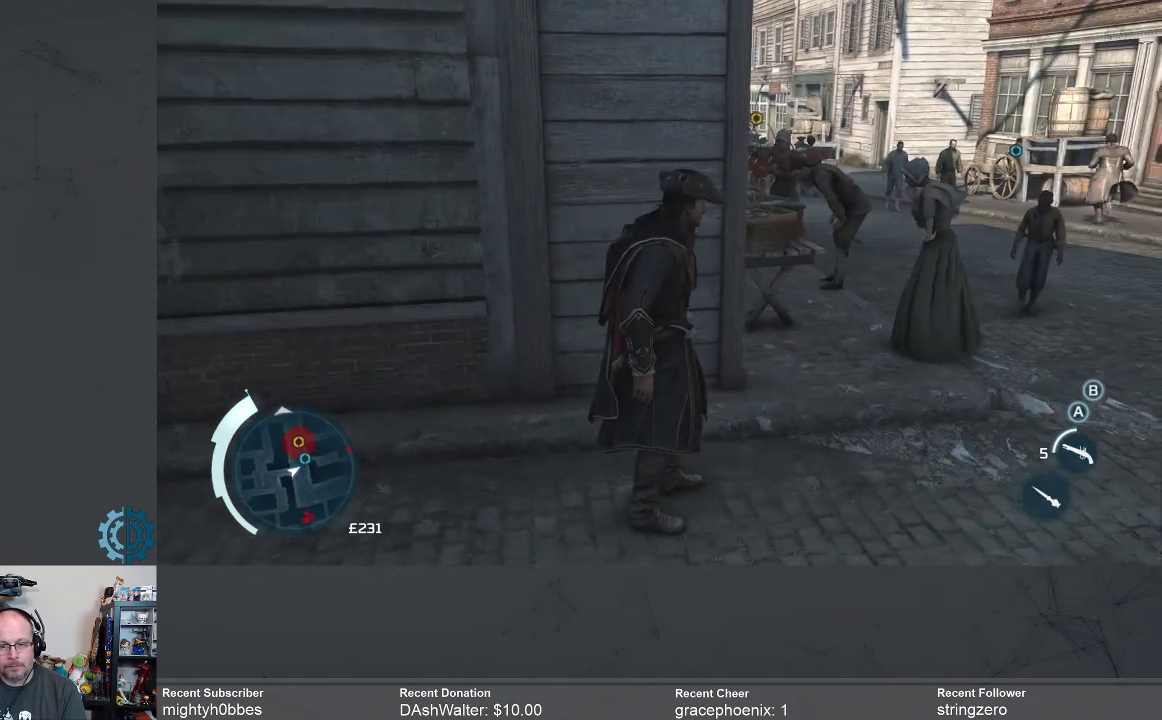
{"buttons": [], "left_stick": "right", "right_stick": "down-left", "events": [[333, "right_stick", "down-left"], [367, "left_stick", "right"]]}
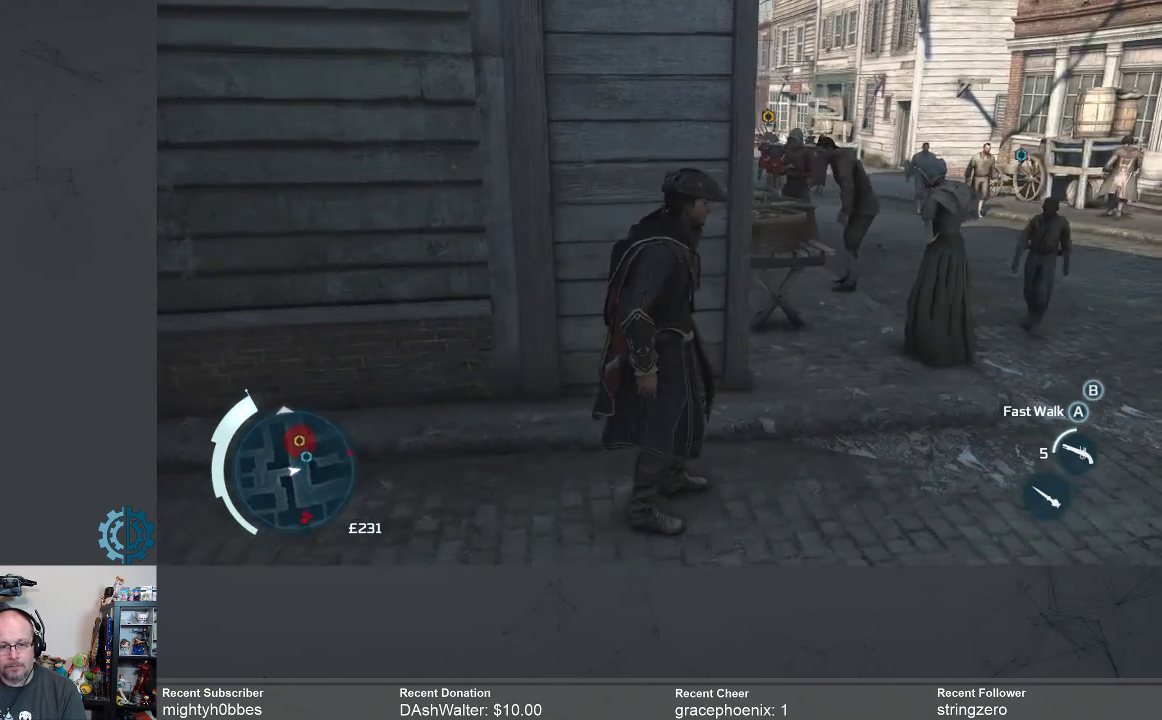
{"buttons": [], "left_stick": "center", "right_stick": "center", "events": [[133, "left_stick", "center"], [133, "right_stick", "center"], [333, "right_stick", "down-left"], [400, "right_stick", "center"]]}
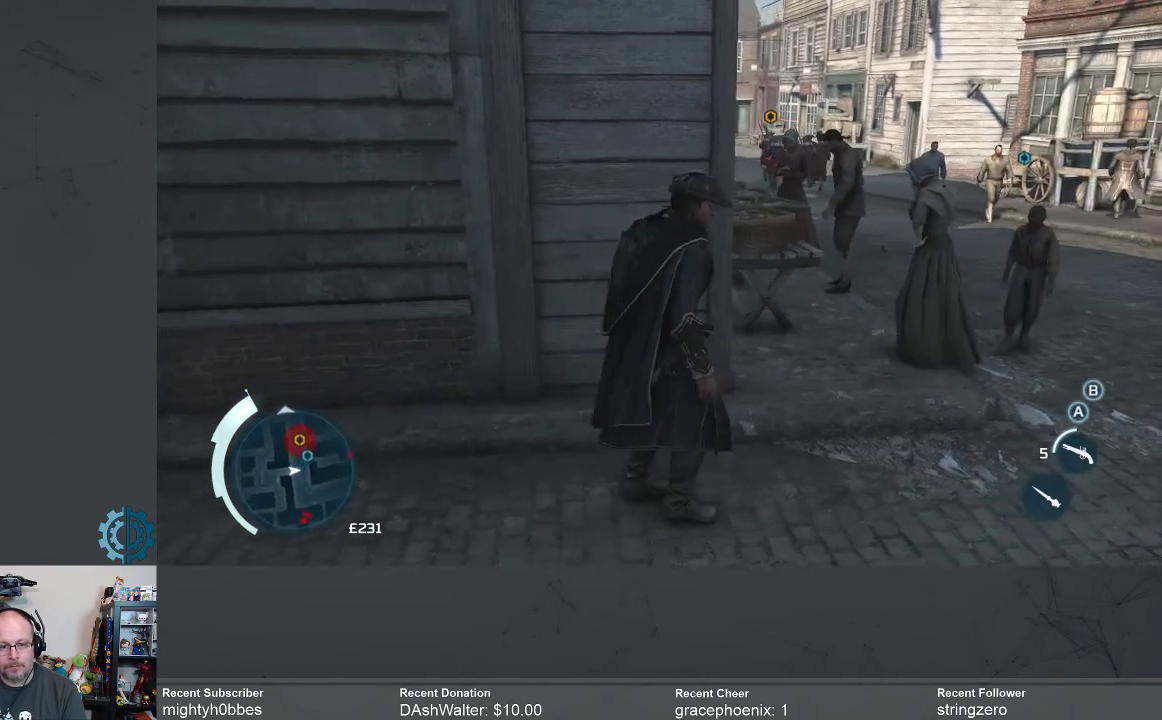
{"buttons": [], "left_stick": "right", "right_stick": "down-left", "events": [[167, "left_stick", "right"], [233, "right_stick", "down-left"]]}
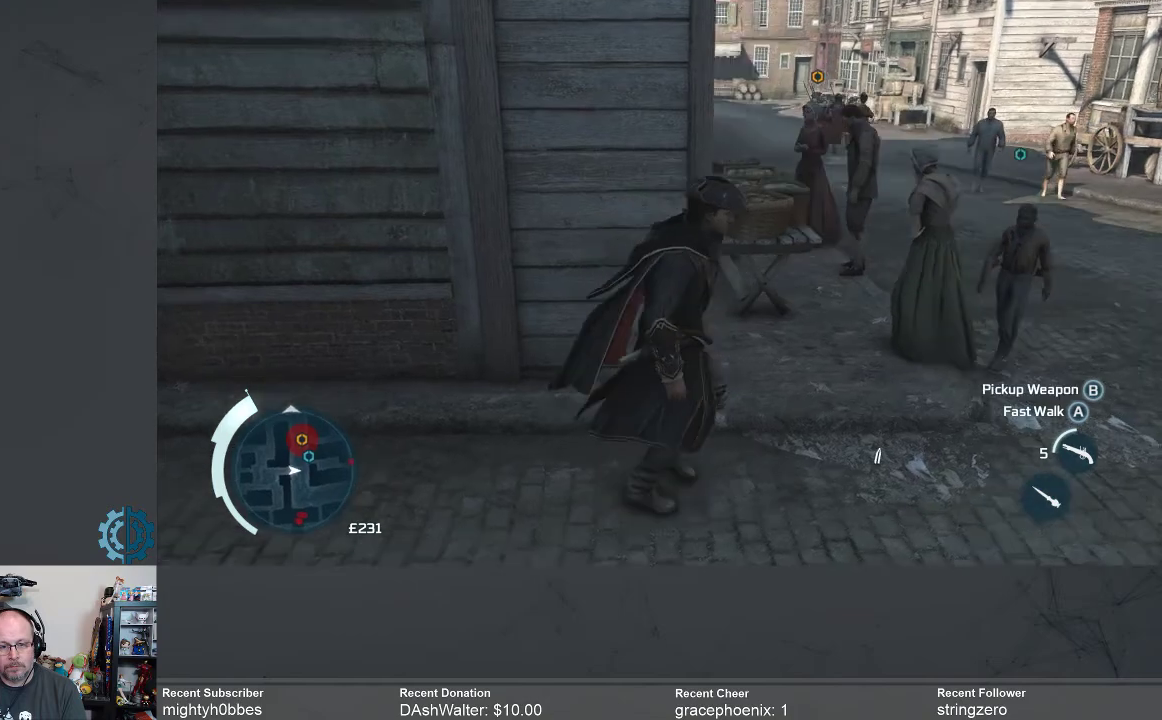
{"buttons": [], "left_stick": "right", "right_stick": "center", "events": [[267, "right_stick", "center"]]}
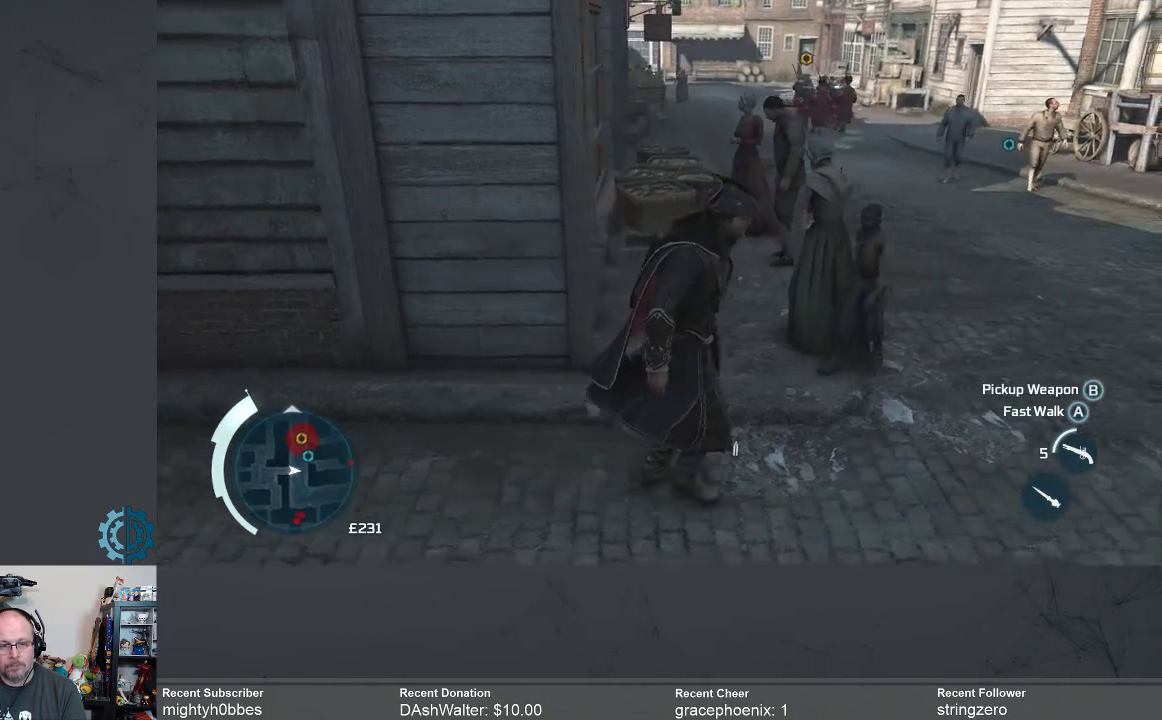
{"buttons": [], "left_stick": "right", "right_stick": "center", "events": []}
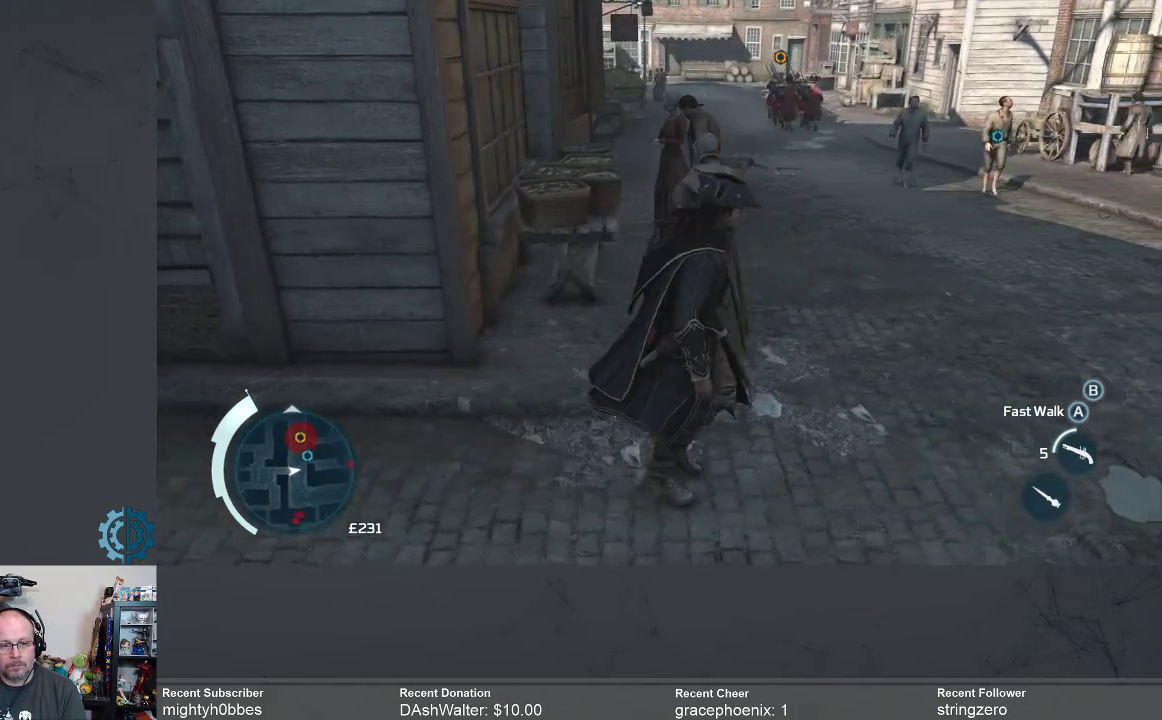
{"buttons": [], "left_stick": "up-right", "right_stick": "left", "events": [[233, "left_stick", "up-right"], [433, "right_stick", "left"]]}
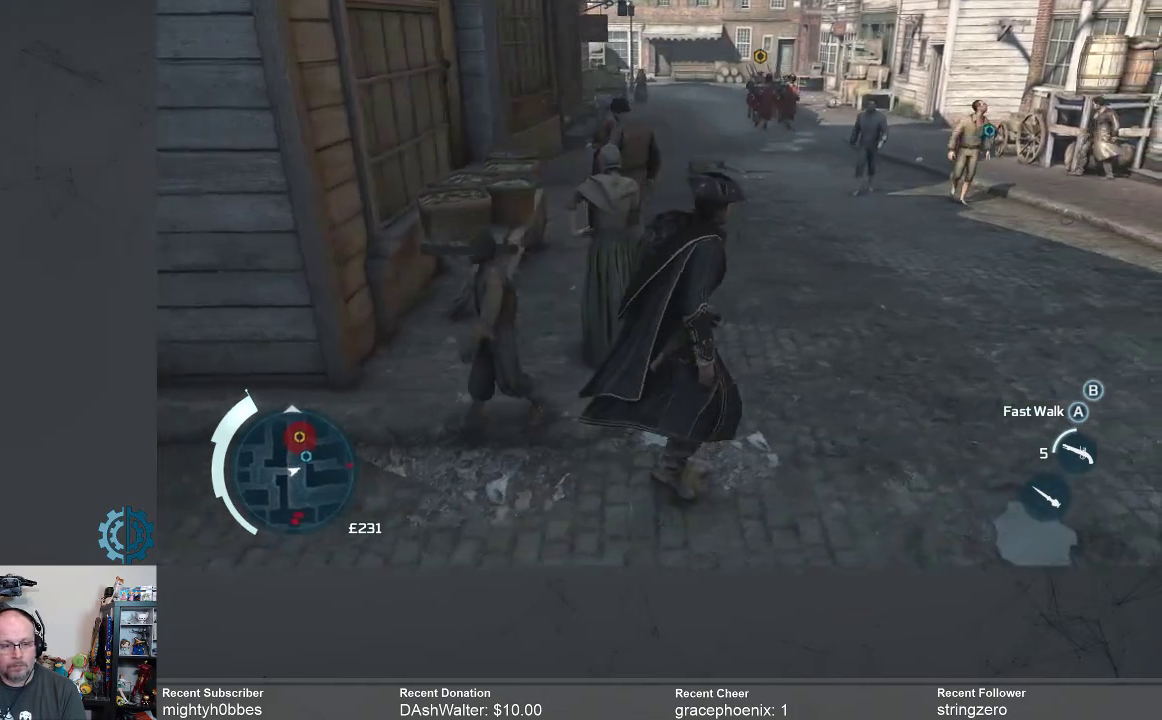
{"buttons": [], "left_stick": "up", "right_stick": "left", "events": [[133, "right_stick", "center"], [433, "right_stick", "left"], [467, "left_stick", "up"]]}
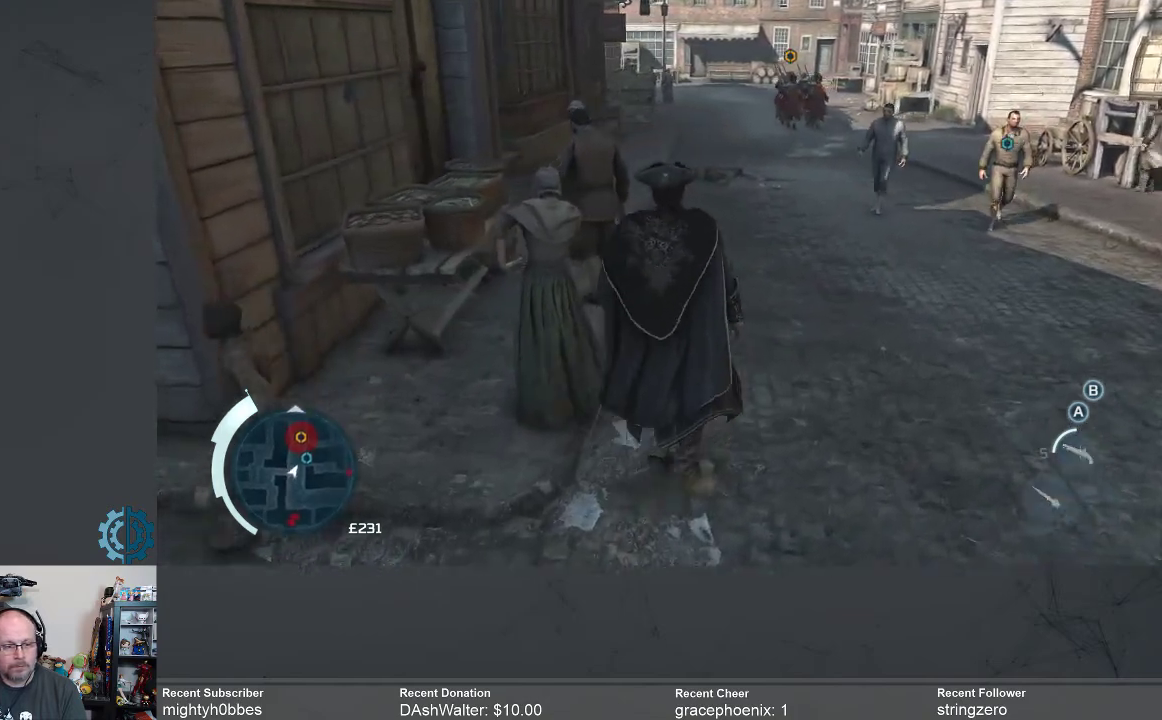
{"buttons": [], "left_stick": "up", "right_stick": "left", "events": [[100, "right_stick", "center"], [267, "right_stick", "left"]]}
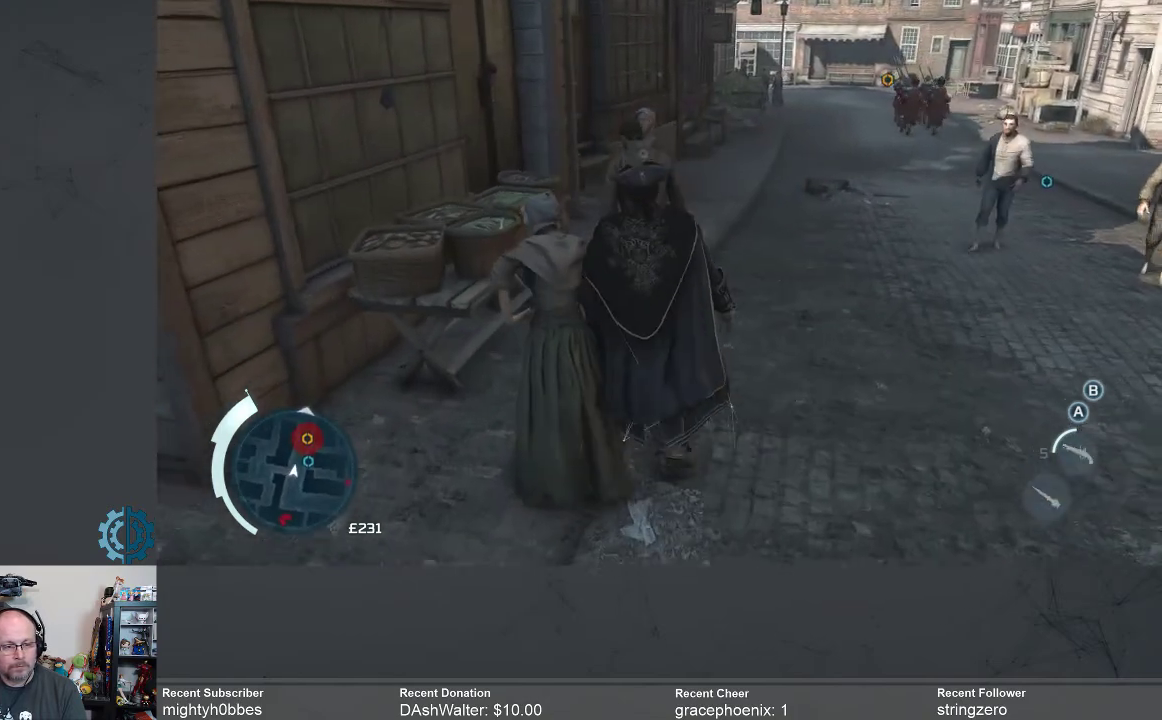
{"buttons": [], "left_stick": "up", "right_stick": "center", "events": [[367, "right_stick", "center"]]}
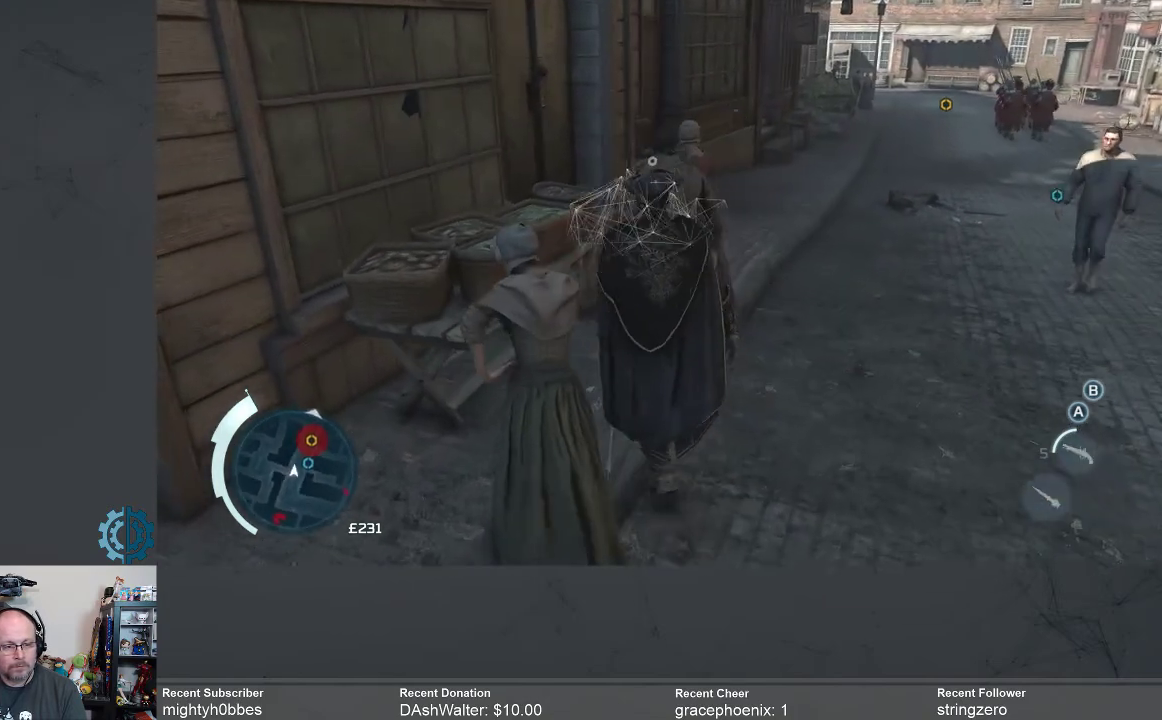
{"buttons": [], "left_stick": "center", "right_stick": "center", "events": [[33, "left_stick", "center"]]}
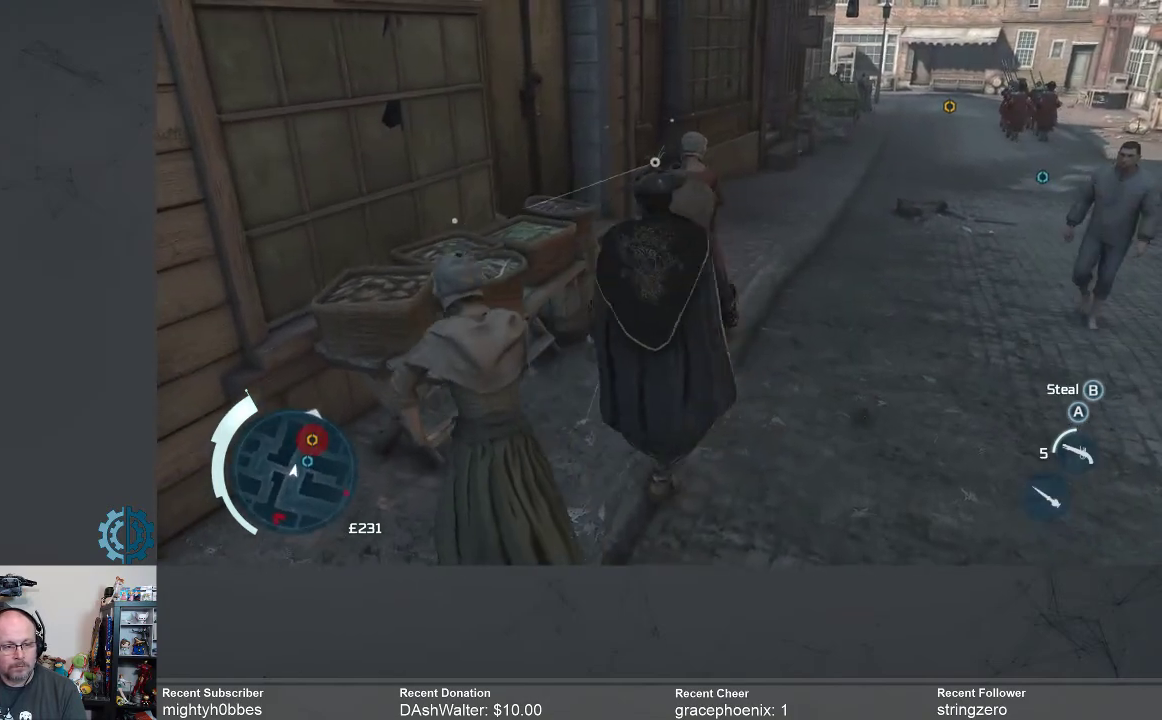
{"buttons": [], "left_stick": "center", "right_stick": "center", "events": []}
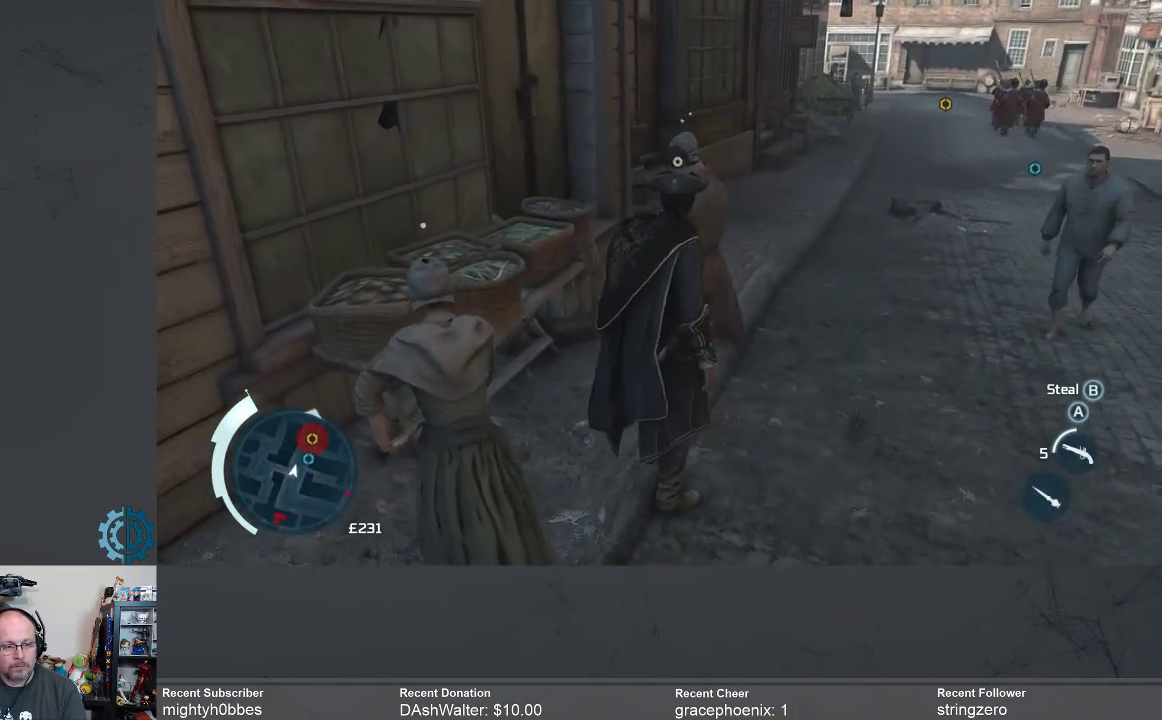
{"buttons": [], "left_stick": "center", "right_stick": "center", "events": []}
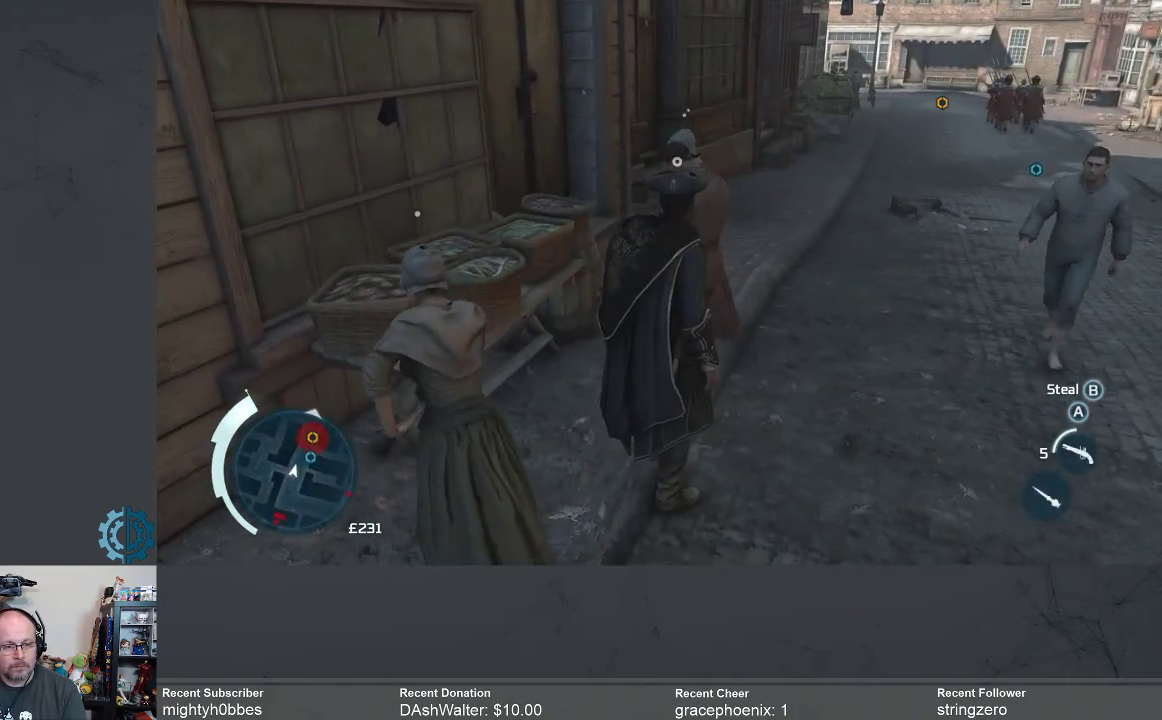
{"buttons": [], "left_stick": "center", "right_stick": "center", "events": []}
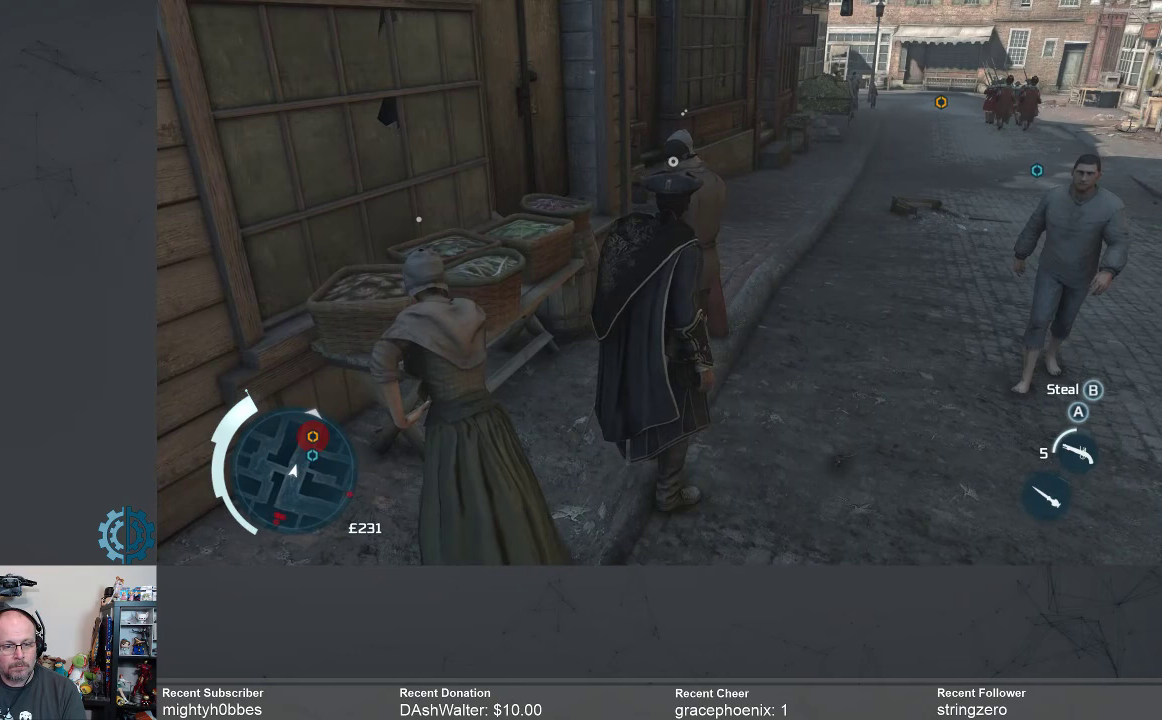
{"buttons": [], "left_stick": "center", "right_stick": "center", "events": []}
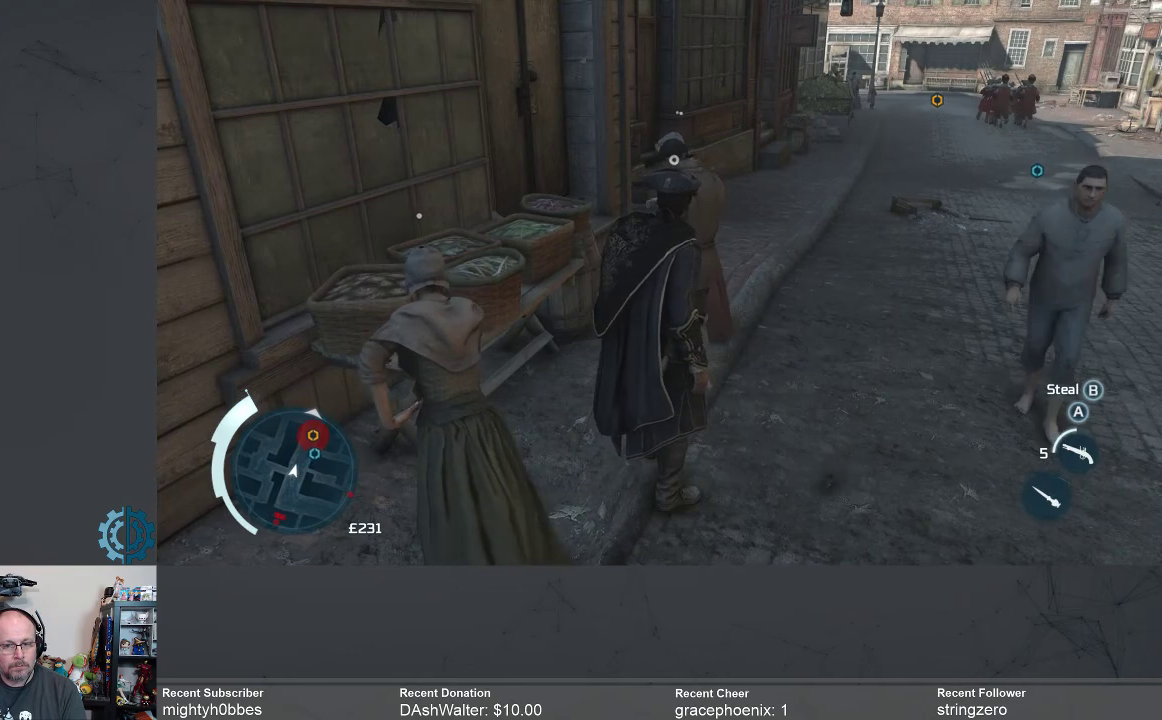
{"buttons": [], "left_stick": "center", "right_stick": "center", "events": []}
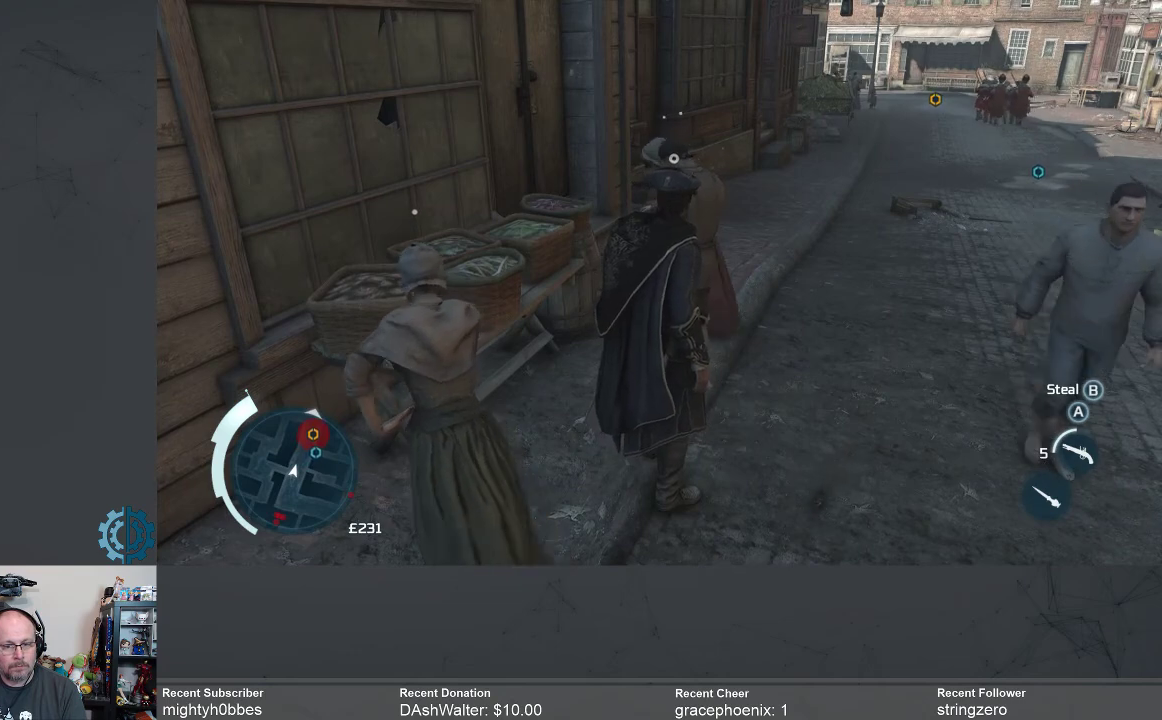
{"buttons": [], "left_stick": "center", "right_stick": "center", "events": [[33, "right_stick", "right"], [267, "right_stick", "center"]]}
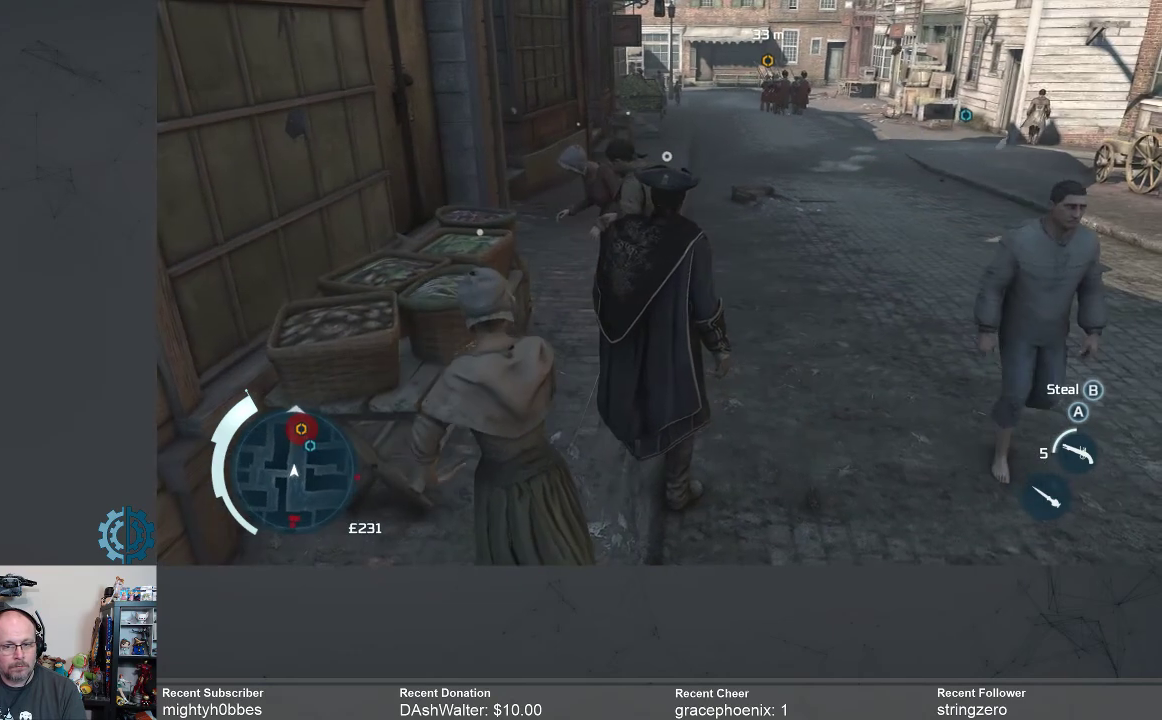
{"buttons": [], "left_stick": "center", "right_stick": "center", "events": []}